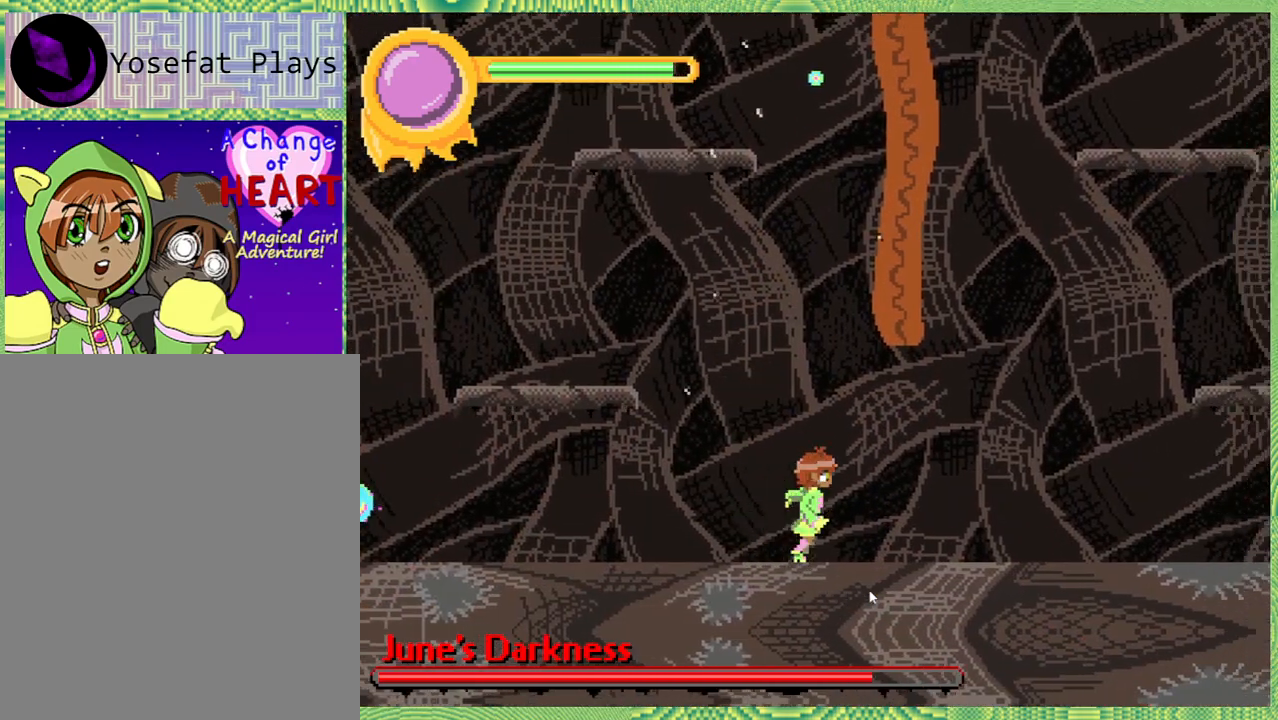
Gameplay with a controller (Nintendo layout); each line is a JSON object with the inputs held at the frame after it. "events" lists button and stick changes between this image and that frame as [ms after this image, input, new state], when the widget could be followed in between. Not read: L3 R3.
{"buttons": ["DPAD_RIGHT"], "left_stick": "center", "right_stick": "center", "events": [[200, "DPAD_RIGHT", "up"], [433, "DPAD_RIGHT", "down"]]}
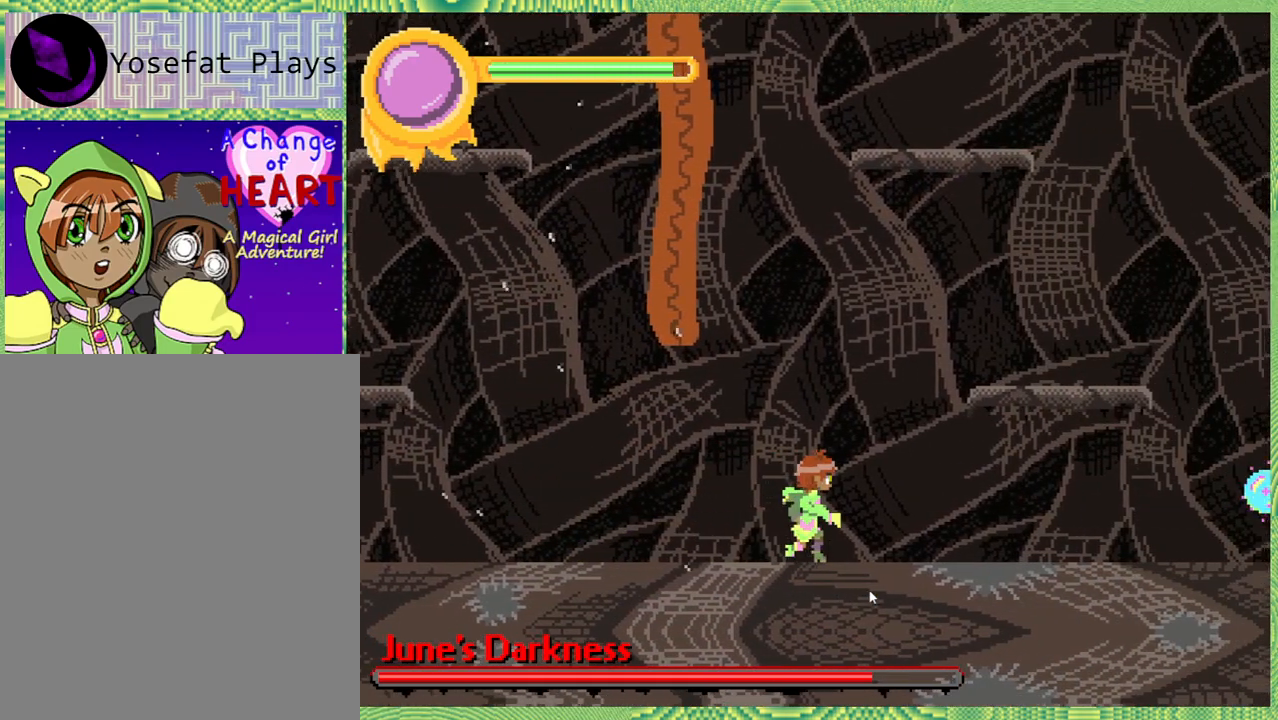
{"buttons": [], "left_stick": "center", "right_stick": "center", "events": [[467, "DPAD_RIGHT", "up"]]}
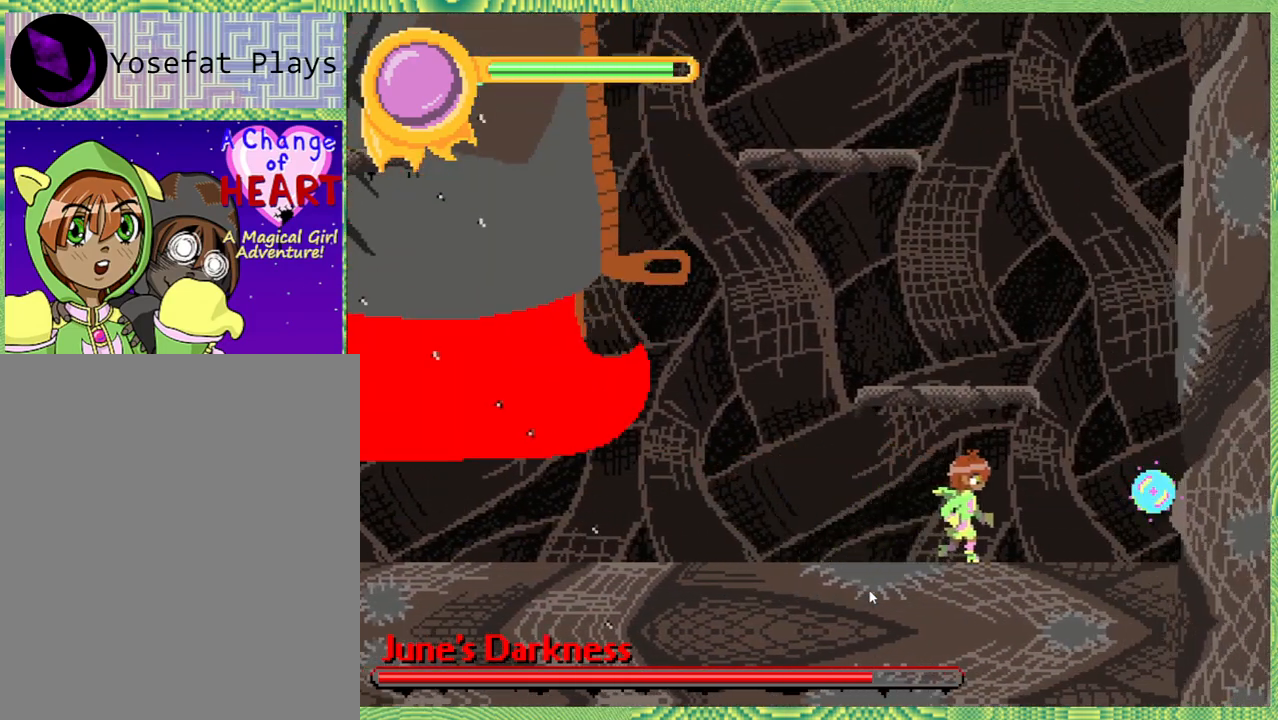
{"buttons": ["DPAD_LEFT"], "left_stick": "center", "right_stick": "center", "events": [[250, "B", "down"], [283, "DPAD_LEFT", "down"], [500, "B", "up"]]}
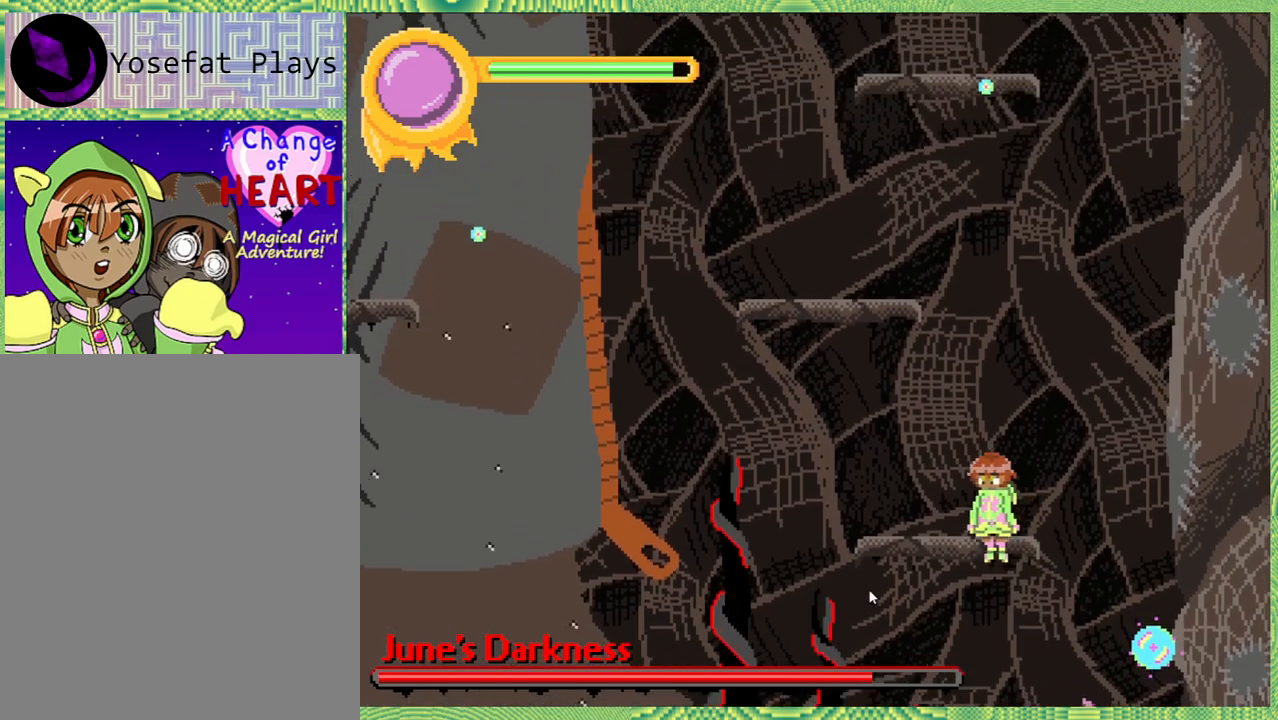
{"buttons": ["DPAD_LEFT"], "left_stick": "center", "right_stick": "center", "events": [[100, "B", "down"], [367, "Y", "down"], [400, "B", "up"], [467, "Y", "up"]]}
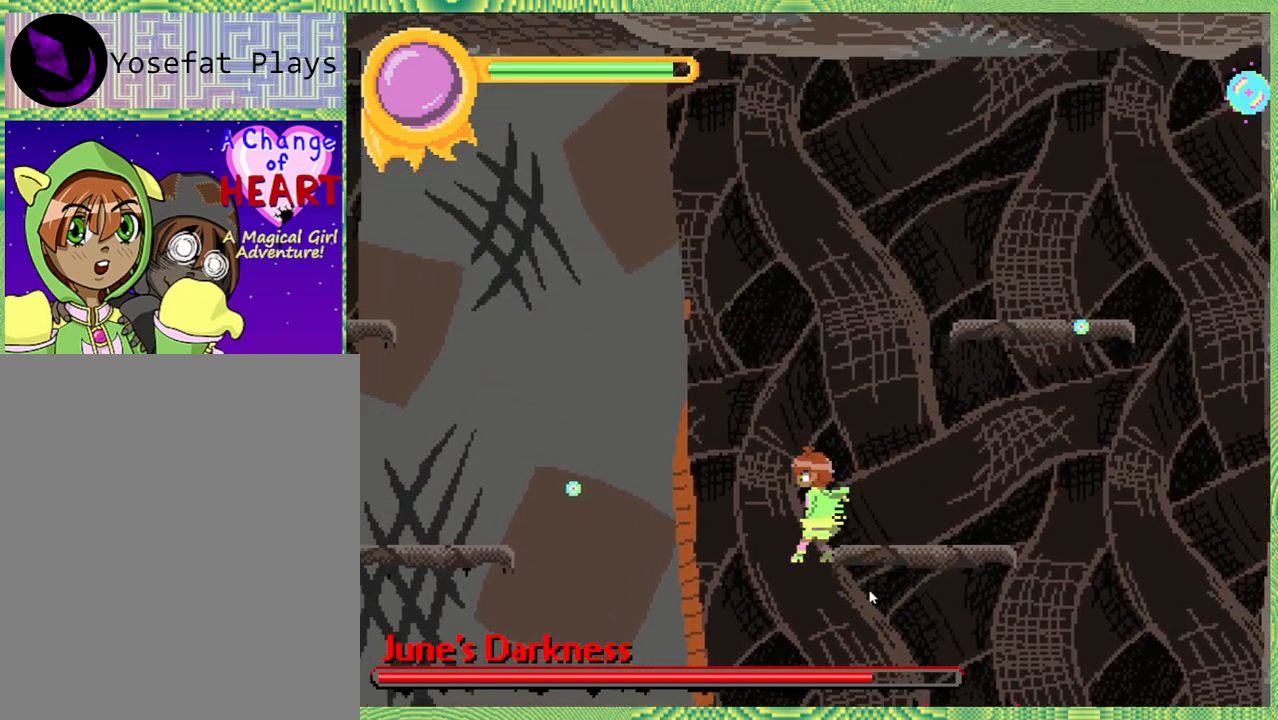
{"buttons": ["Y"], "left_stick": "center", "right_stick": "center", "events": [[17, "Y", "down"], [100, "Y", "up"], [183, "DPAD_LEFT", "up"], [183, "Y", "down"], [250, "Y", "up"], [333, "Y", "down"], [433, "Y", "up"], [483, "Y", "down"]]}
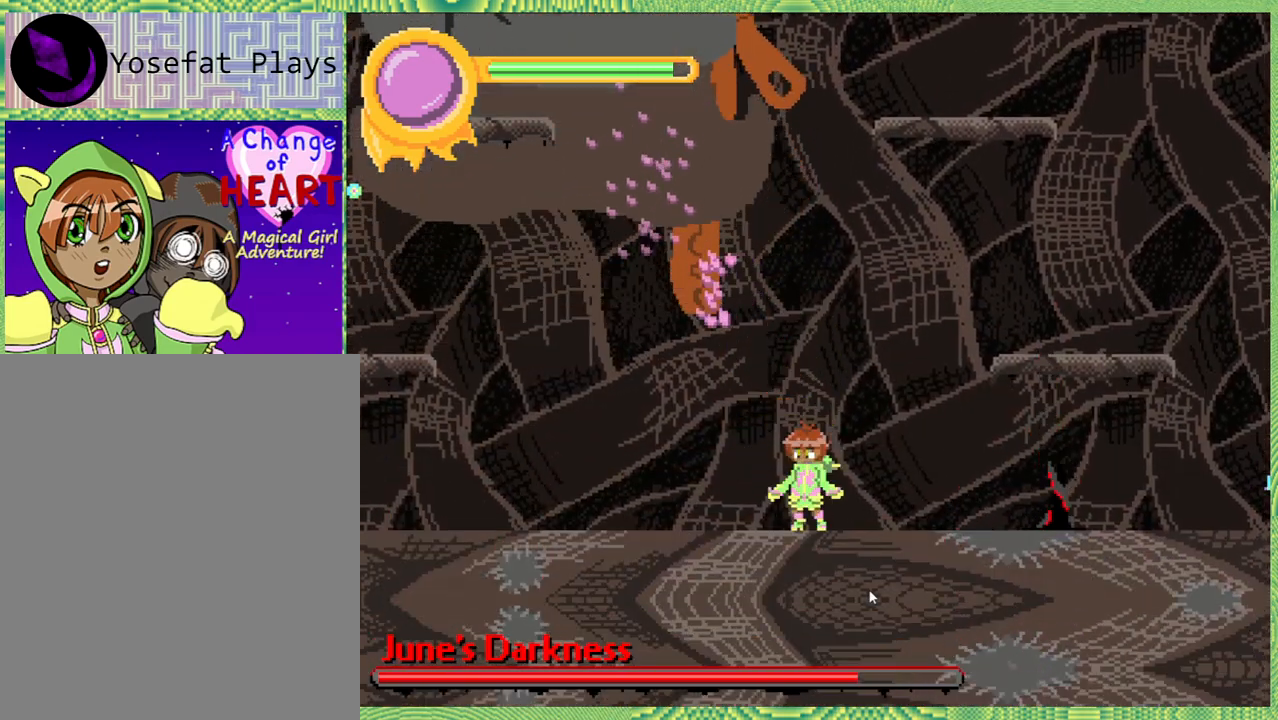
{"buttons": ["DPAD_LEFT"], "left_stick": "center", "right_stick": "center", "events": [[67, "Y", "up"], [383, "DPAD_LEFT", "down"]]}
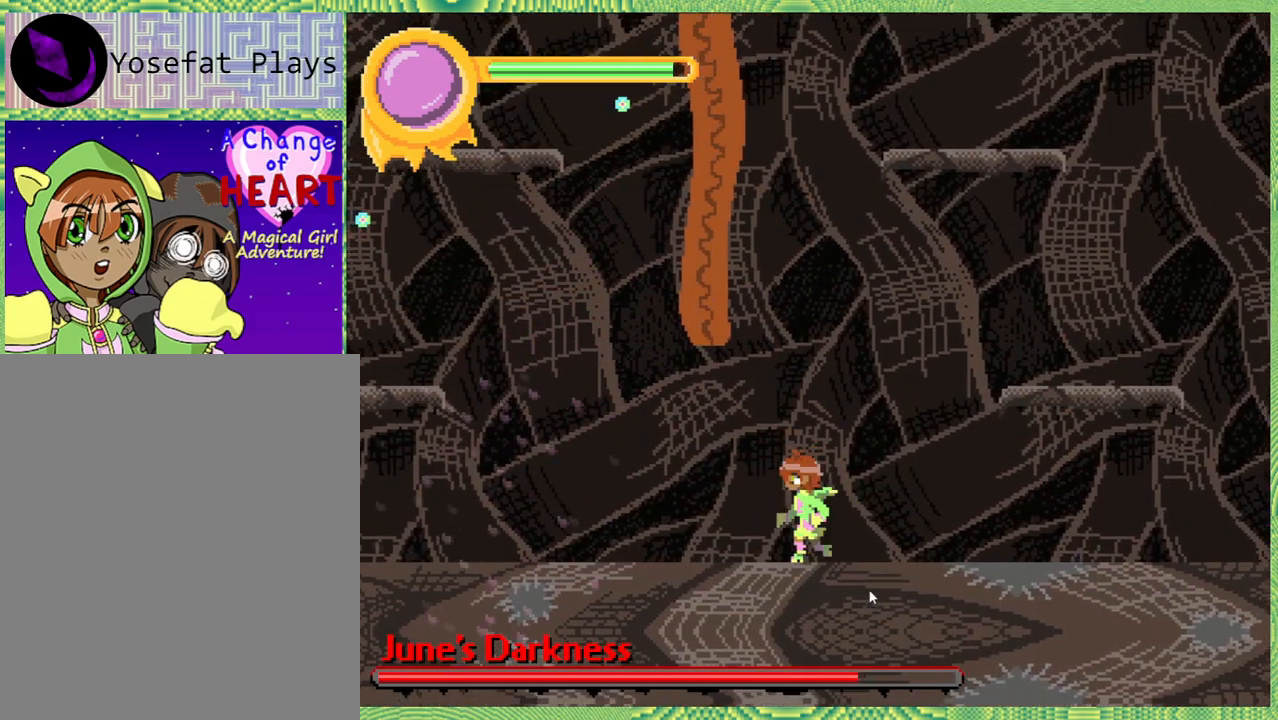
{"buttons": ["X"], "left_stick": "center", "right_stick": "center", "events": [[50, "DPAD_LEFT", "up"], [83, "X", "down"]]}
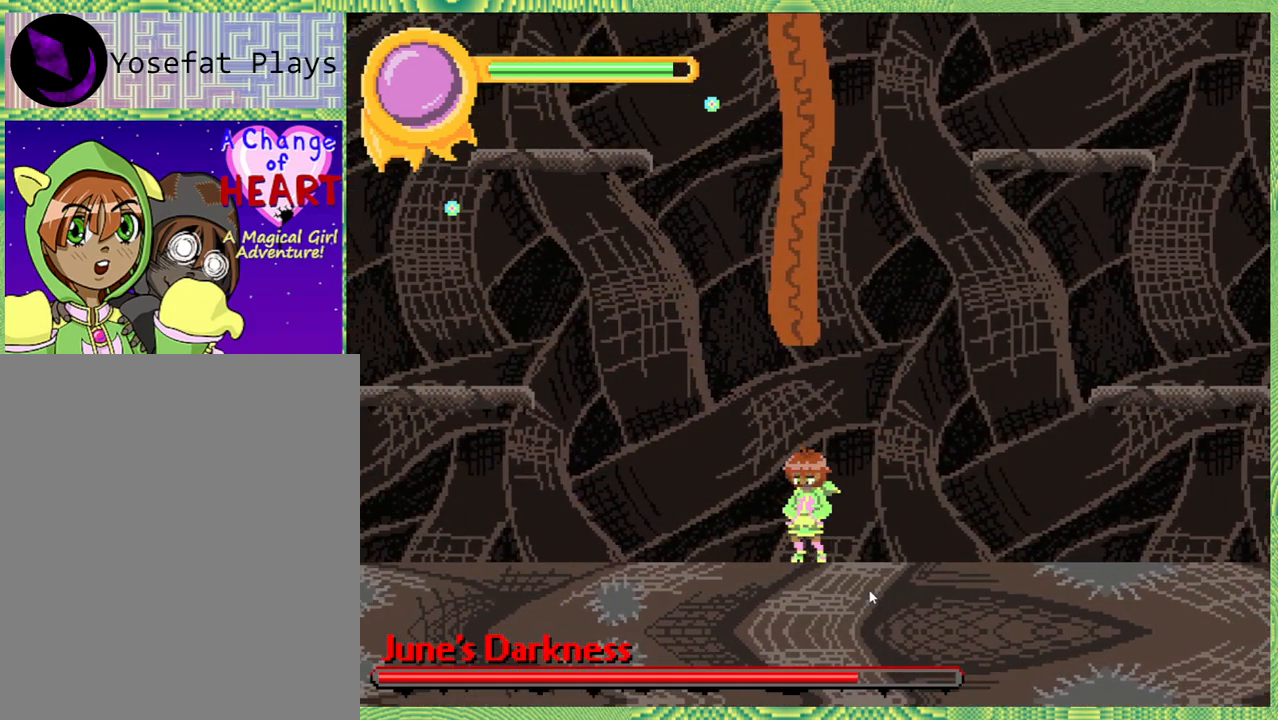
{"buttons": ["X"], "left_stick": "center", "right_stick": "center", "events": []}
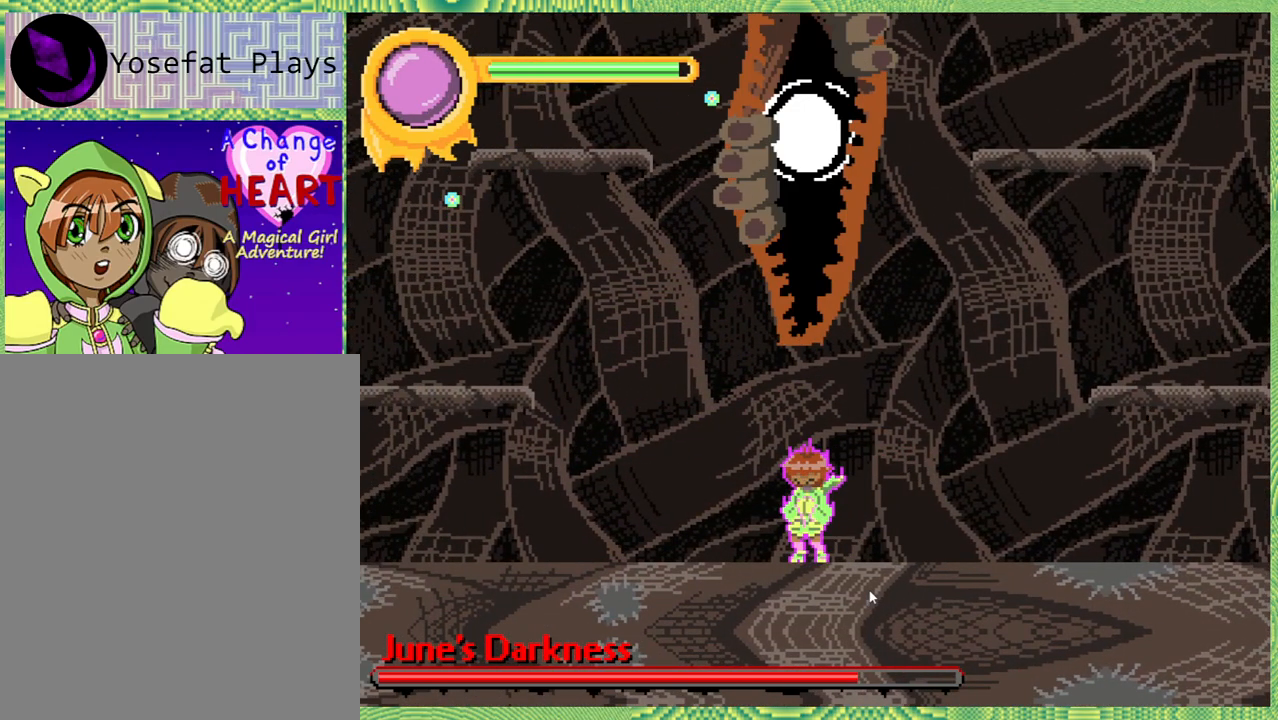
{"buttons": ["X"], "left_stick": "center", "right_stick": "center", "events": []}
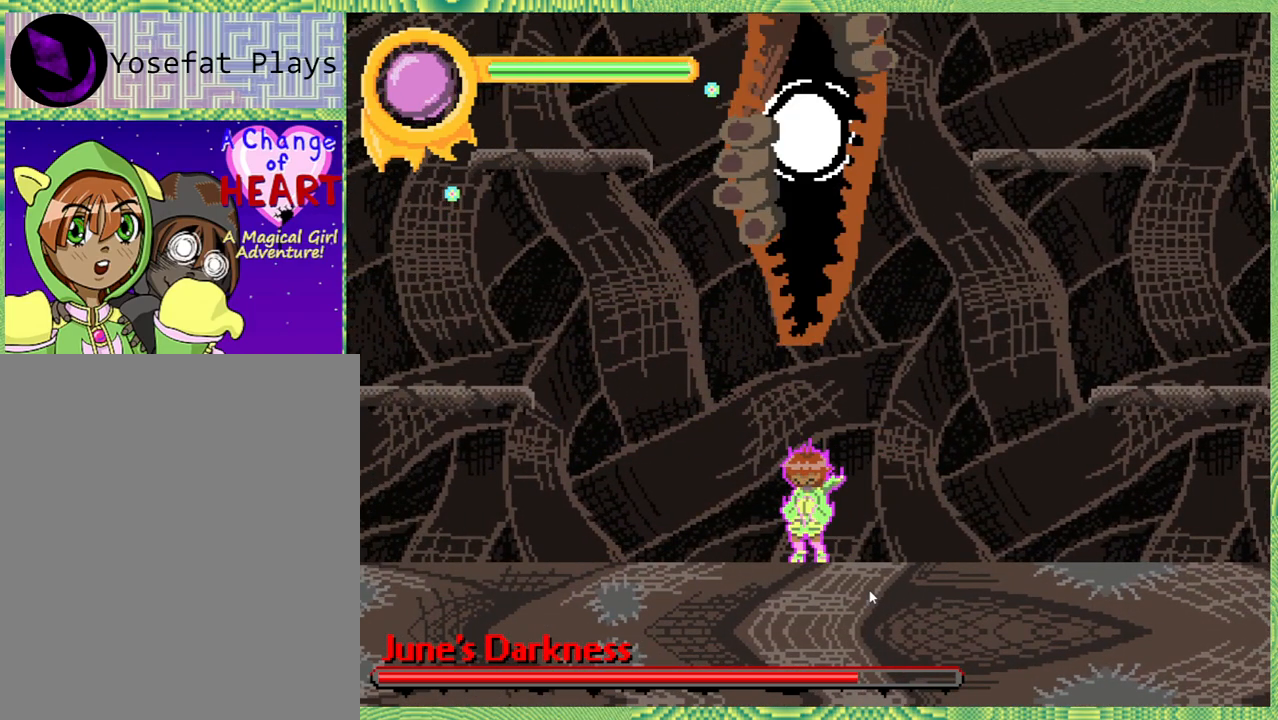
{"buttons": [], "left_stick": "center", "right_stick": "center", "events": [[33, "X", "up"], [367, "DPAD_LEFT", "down"], [467, "DPAD_LEFT", "up"]]}
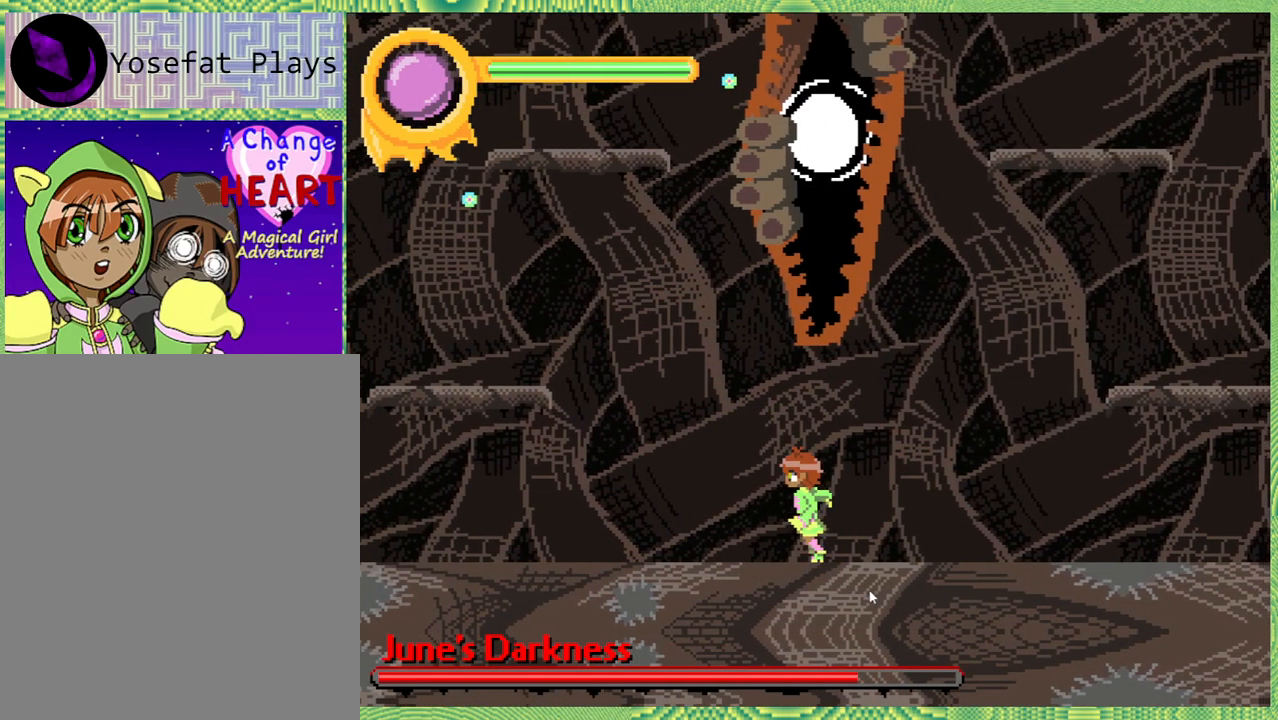
{"buttons": ["DPAD_UP"], "left_stick": "center", "right_stick": "center", "events": [[83, "DPAD_UP", "down"], [133, "Y", "down"], [267, "Y", "up"]]}
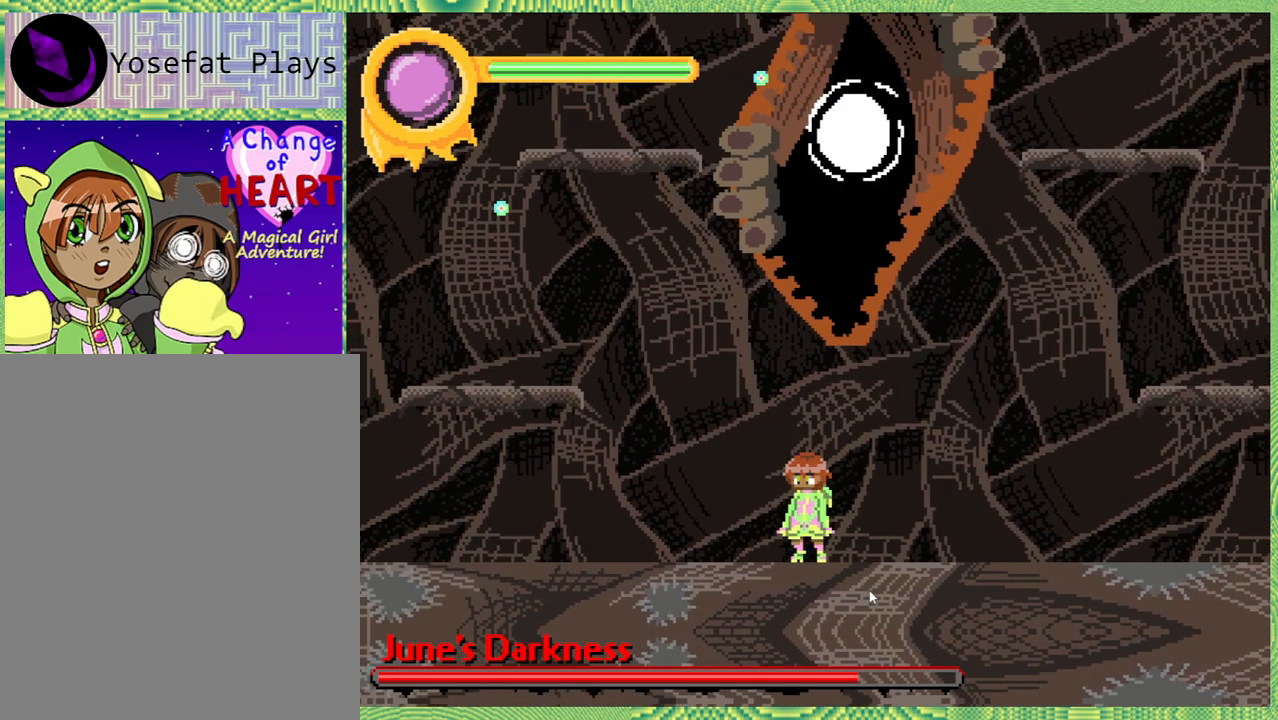
{"buttons": [], "left_stick": "center", "right_stick": "center", "events": [[67, "Y", "down"], [150, "Y", "up"], [183, "DPAD_UP", "up"]]}
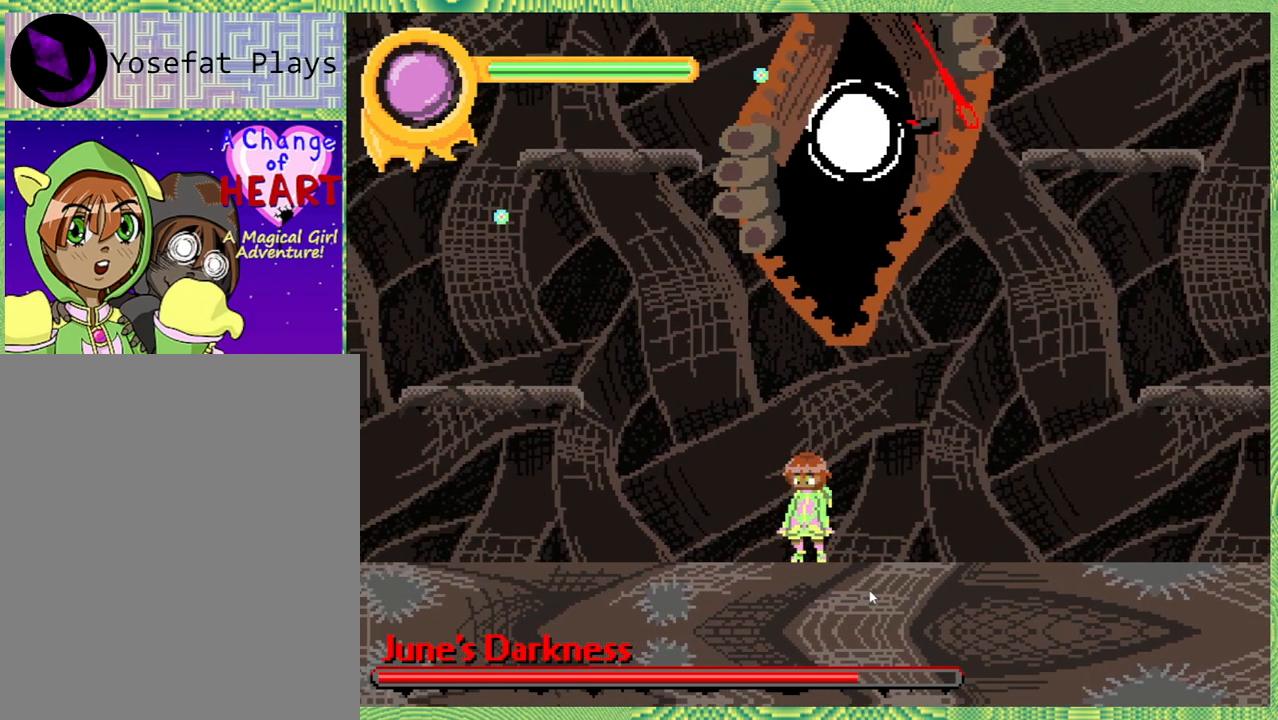
{"buttons": [], "left_stick": "center", "right_stick": "center", "events": [[117, "DPAD_LEFT", "down"], [200, "DPAD_LEFT", "up"]]}
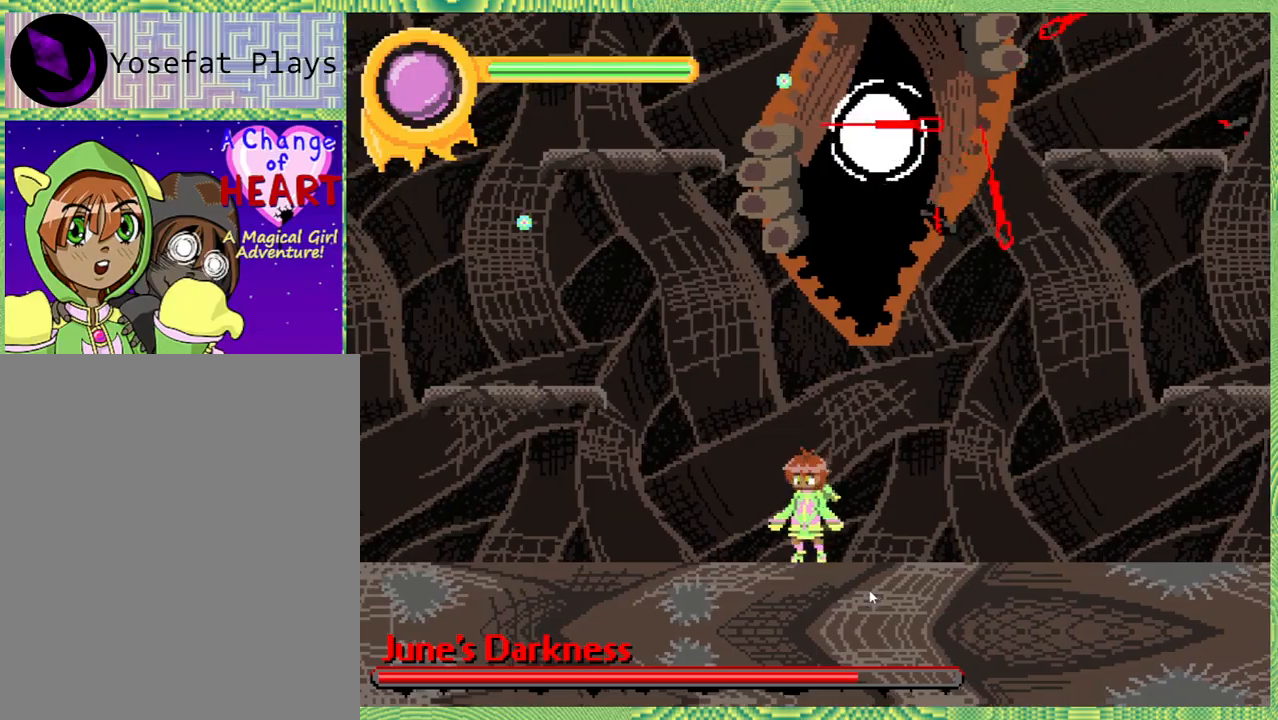
{"buttons": ["DPAD_UP"], "left_stick": "center", "right_stick": "center", "events": [[133, "B", "down"], [133, "DPAD_UP", "down"], [217, "Y", "down"], [233, "B", "up"], [233, "right_stick", "left"], [283, "Y", "up"], [450, "right_stick", "center"]]}
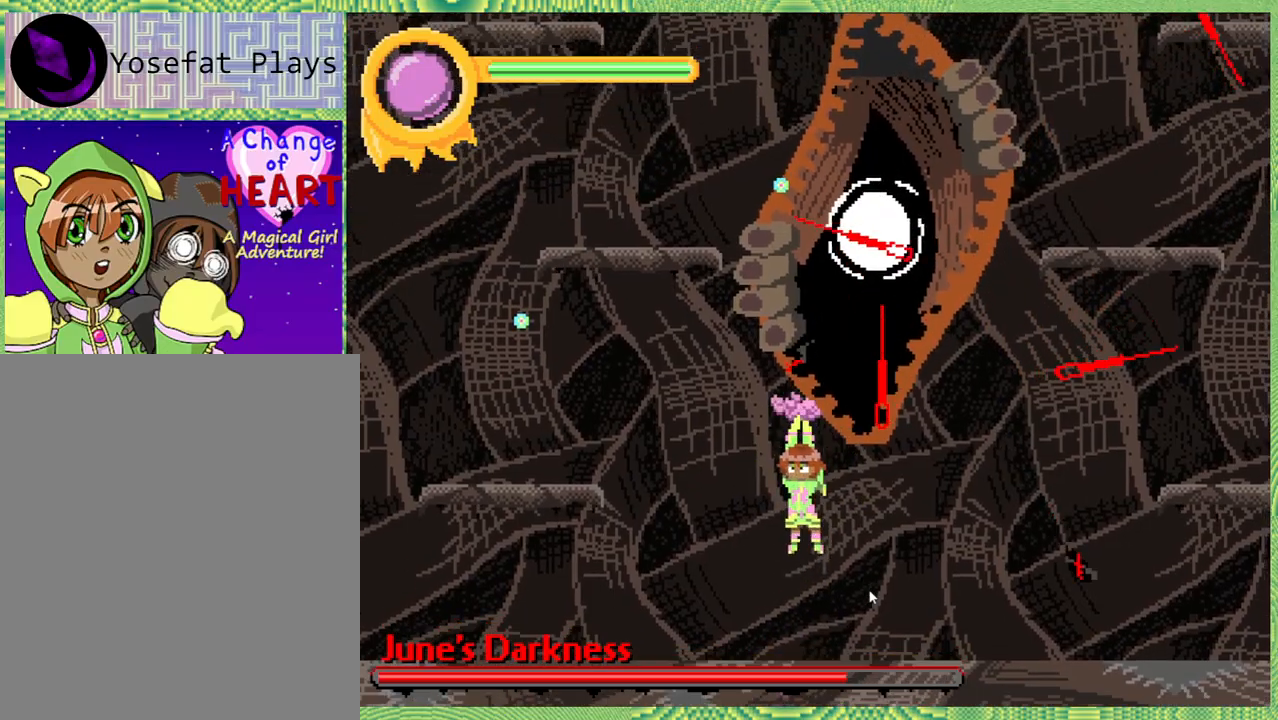
{"buttons": ["B", "DPAD_UP"], "left_stick": "center", "right_stick": "left", "events": [[317, "right_stick", "left"], [417, "B", "down"]]}
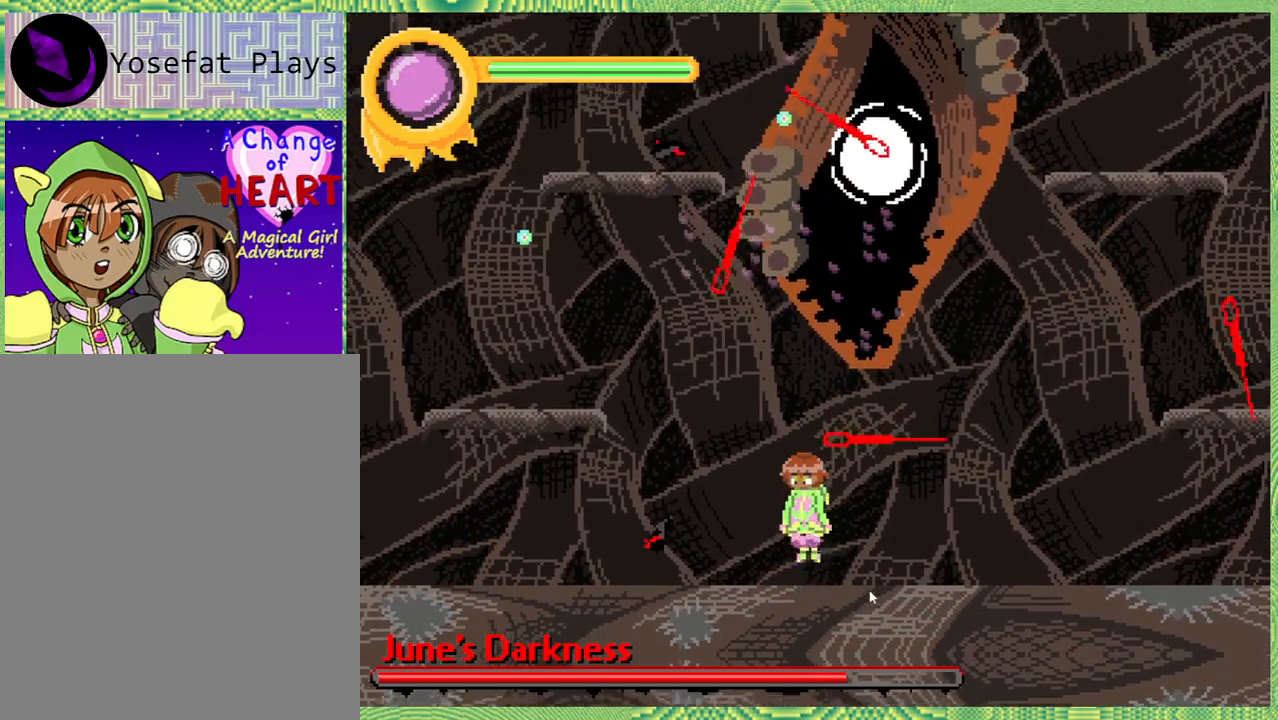
{"buttons": ["DPAD_UP"], "left_stick": "center", "right_stick": "left", "events": [[33, "Y", "down"], [117, "B", "up"], [167, "Y", "up"], [417, "right_stick", "center"], [467, "right_stick", "left"]]}
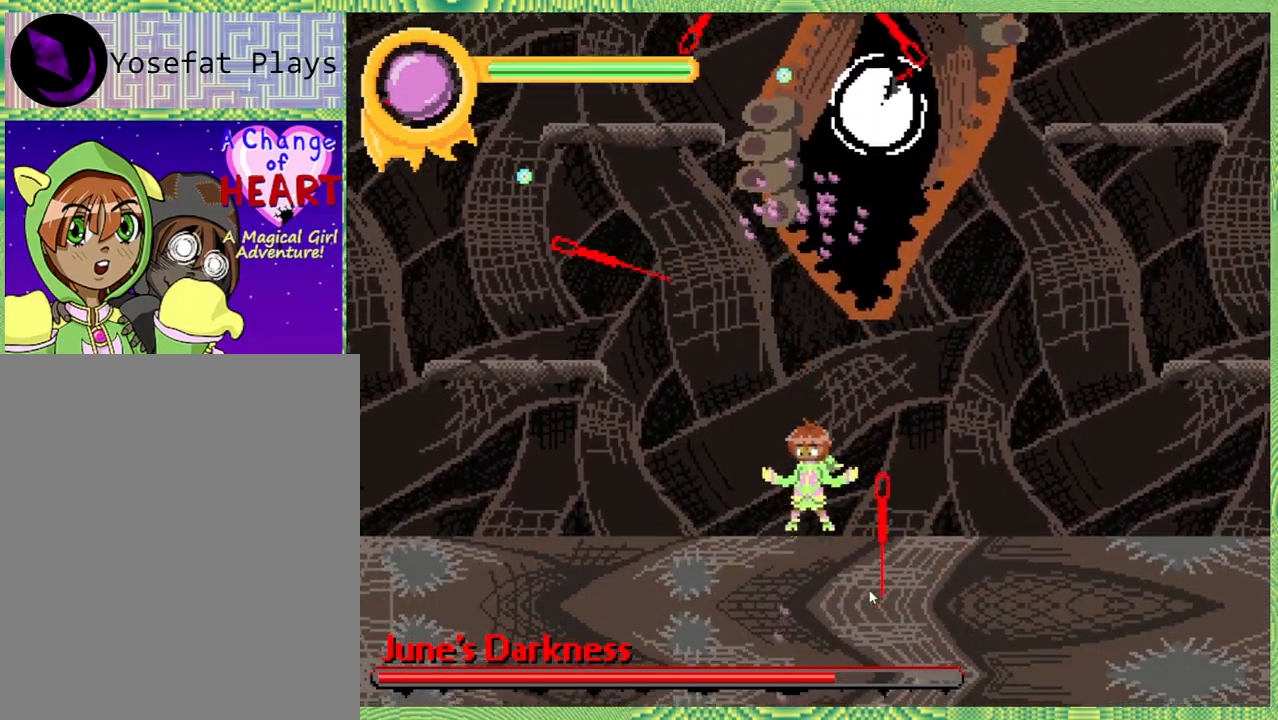
{"buttons": ["DPAD_UP"], "left_stick": "center", "right_stick": "left", "events": [[100, "B", "down"], [233, "Y", "down"], [383, "B", "up"], [383, "Y", "up"]]}
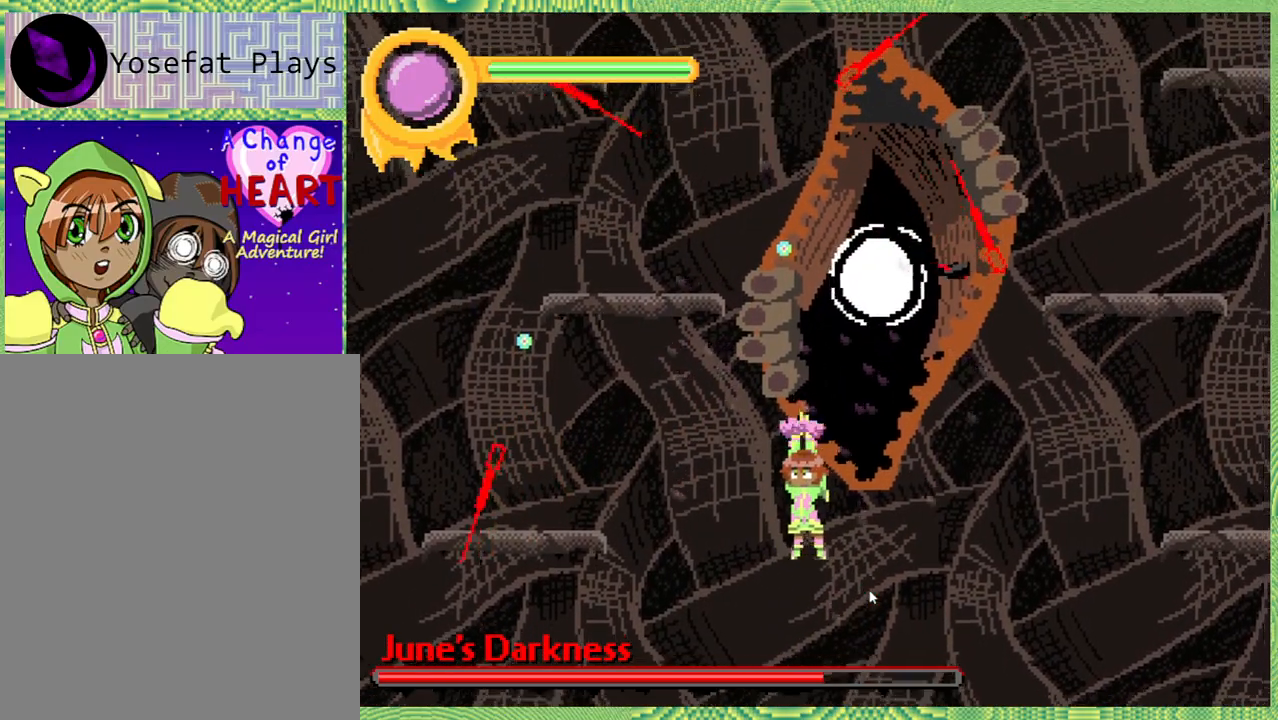
{"buttons": ["B", "Y", "DPAD_UP"], "left_stick": "center", "right_stick": "left", "events": [[317, "B", "down"], [450, "Y", "down"]]}
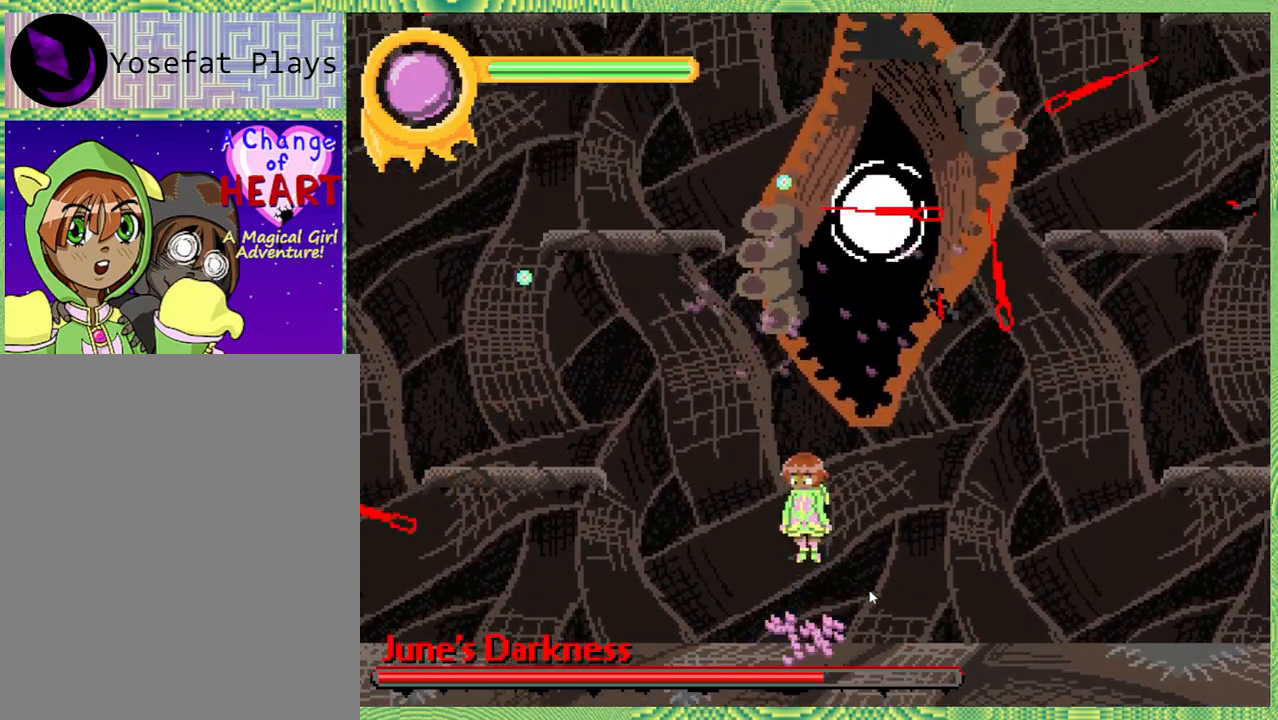
{"buttons": ["DPAD_UP"], "left_stick": "center", "right_stick": "left", "events": [[50, "B", "up"], [50, "Y", "up"]]}
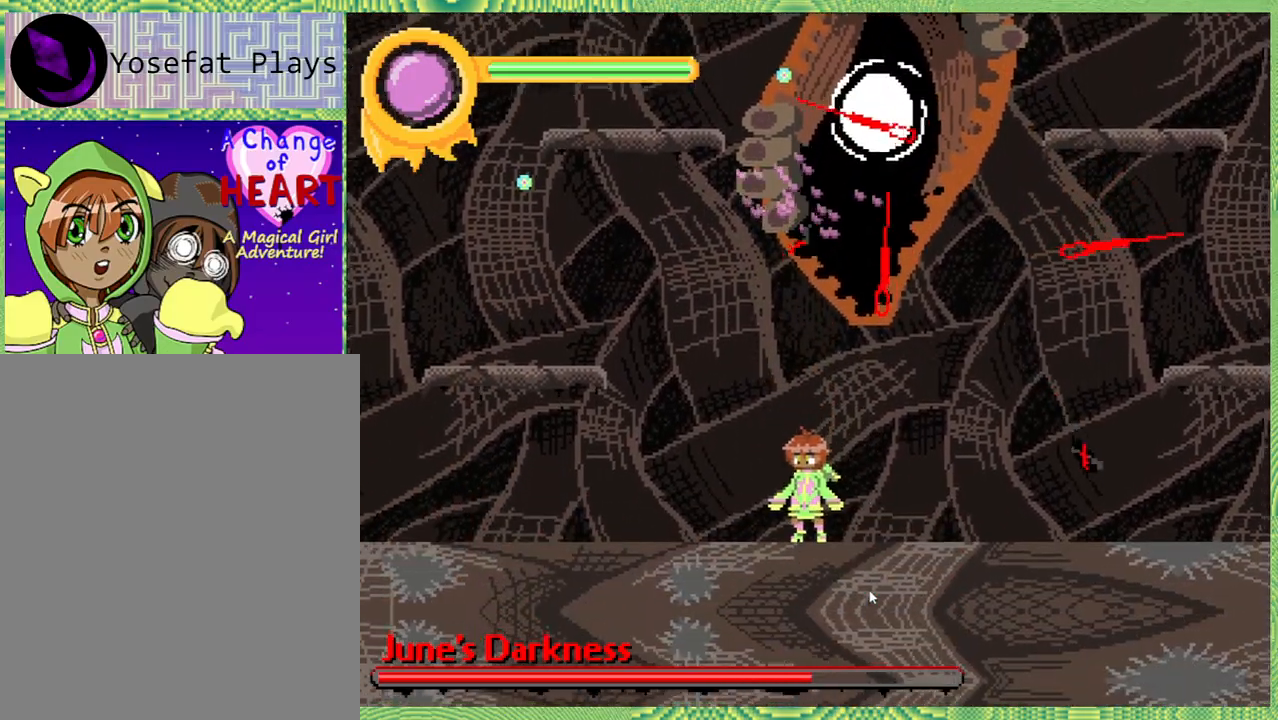
{"buttons": ["DPAD_UP"], "left_stick": "center", "right_stick": "left", "events": [[67, "B", "down"], [217, "Y", "down"], [300, "B", "up"], [300, "Y", "up"]]}
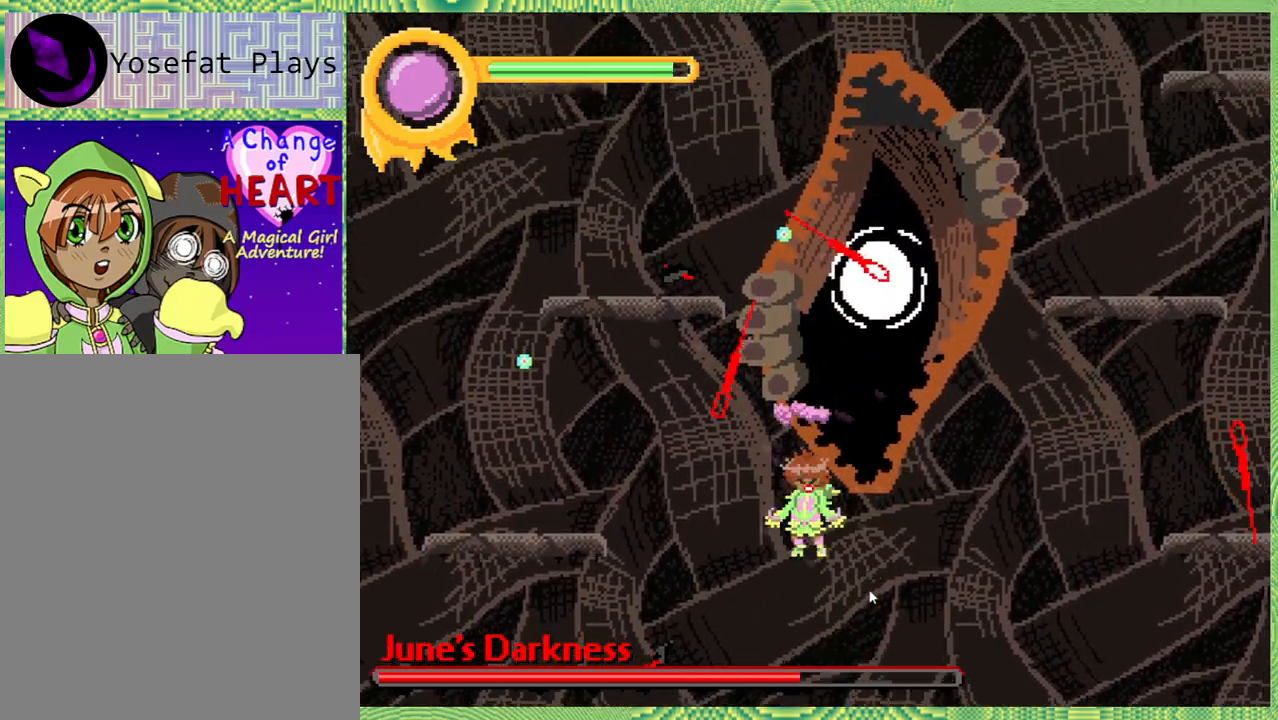
{"buttons": ["B", "DPAD_UP"], "left_stick": "center", "right_stick": "left", "events": [[367, "B", "down"]]}
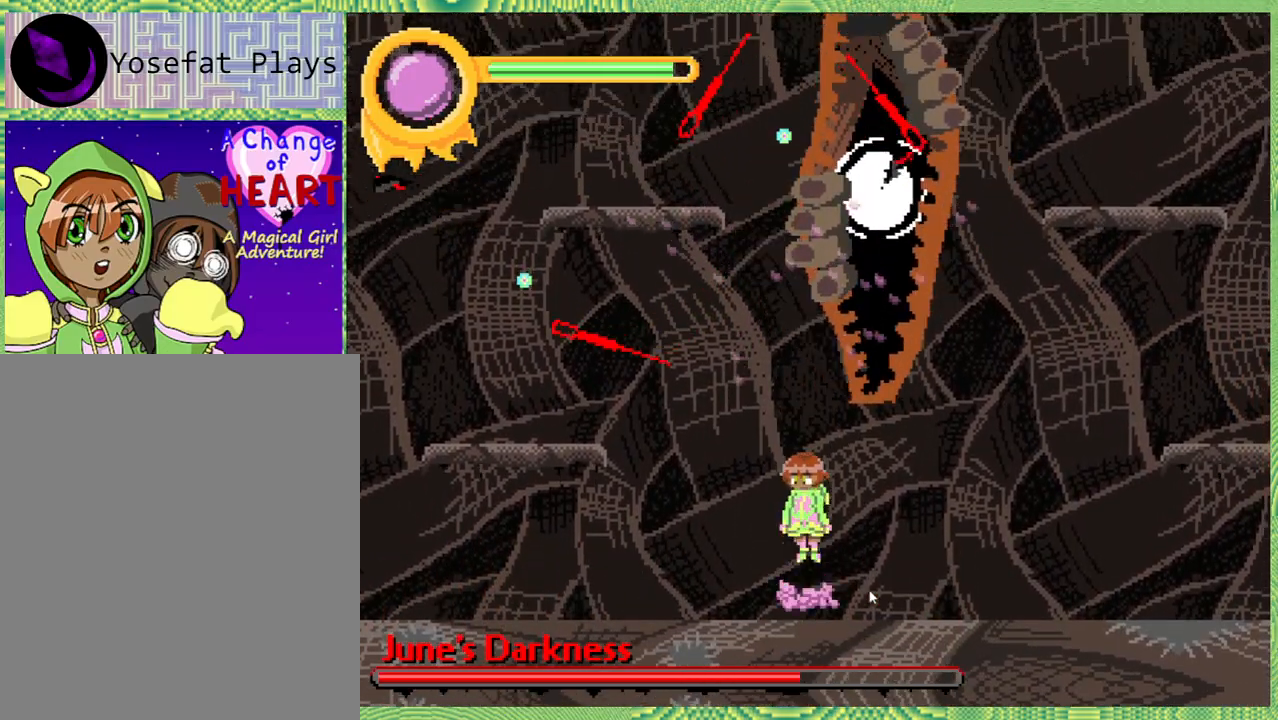
{"buttons": ["DPAD_UP"], "left_stick": "center", "right_stick": "left", "events": [[17, "Y", "down"], [83, "B", "up"], [117, "Y", "up"]]}
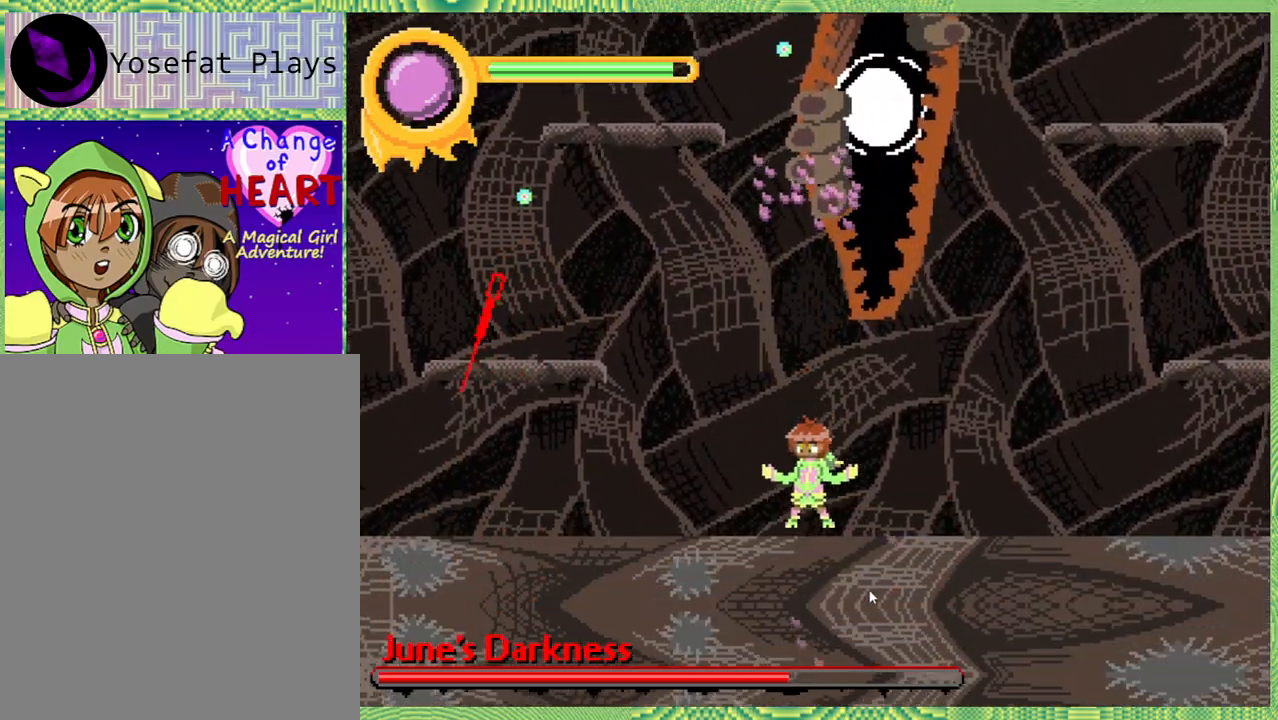
{"buttons": ["DPAD_UP"], "left_stick": "center", "right_stick": "left", "events": [[100, "B", "down"], [183, "Y", "down"], [267, "B", "up"], [317, "Y", "up"]]}
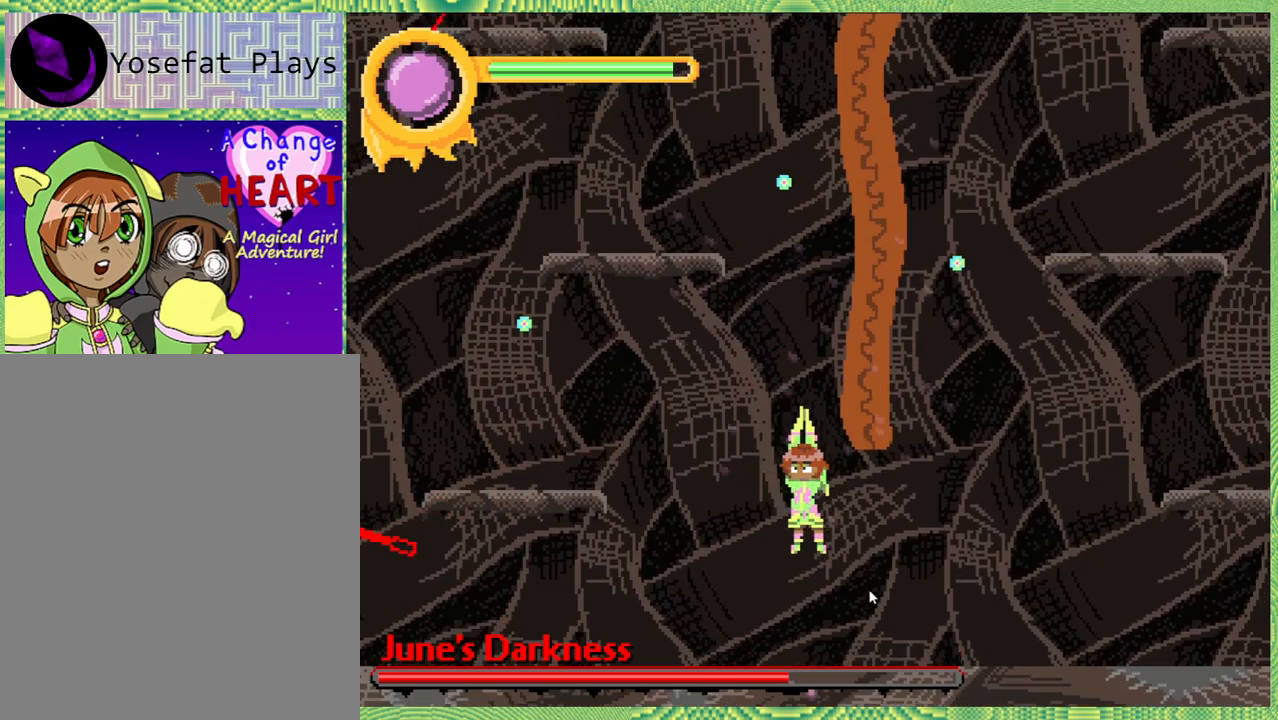
{"buttons": ["DPAD_RIGHT"], "left_stick": "center", "right_stick": "left", "events": [[150, "DPAD_UP", "up"], [333, "DPAD_RIGHT", "down"]]}
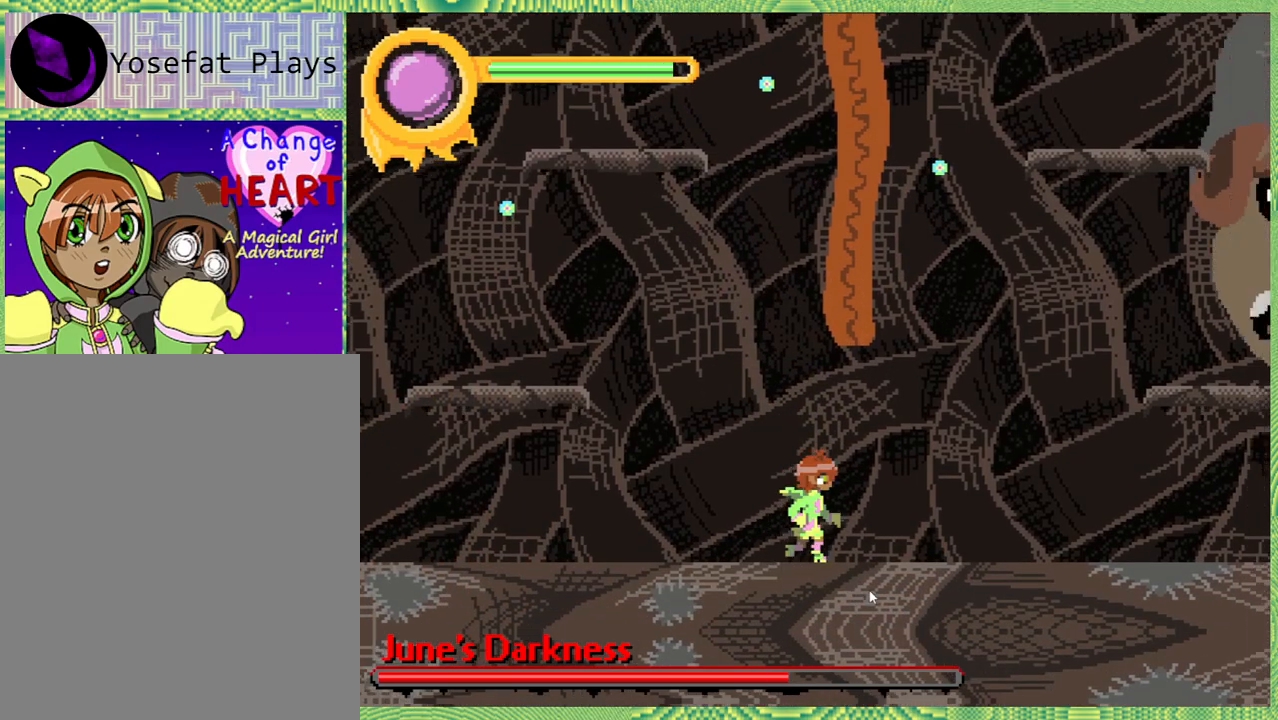
{"buttons": [], "left_stick": "center", "right_stick": "left", "events": [[267, "DPAD_RIGHT", "up"], [300, "DPAD_RIGHT", "down"], [367, "DPAD_RIGHT", "up"]]}
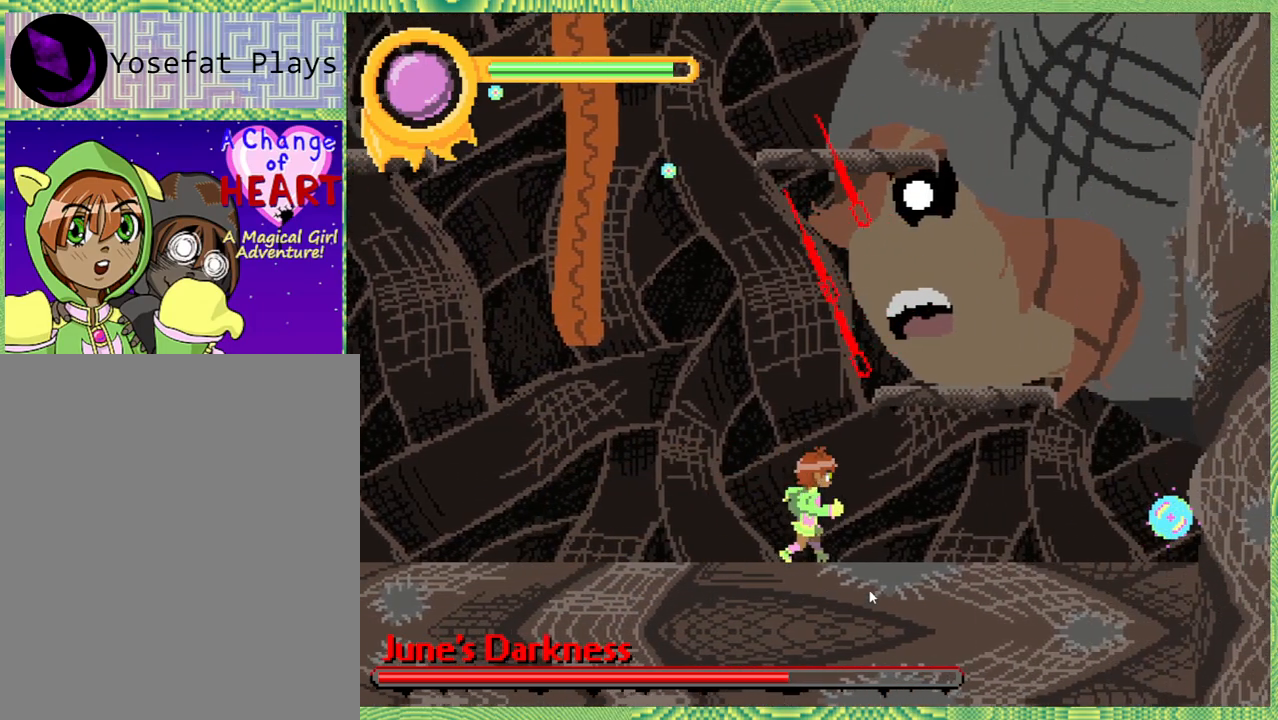
{"buttons": ["B", "Y", "DPAD_UP"], "left_stick": "center", "right_stick": "left", "events": [[50, "DPAD_RIGHT", "down"], [300, "DPAD_RIGHT", "up"], [383, "B", "down"], [417, "DPAD_UP", "down"], [483, "Y", "down"]]}
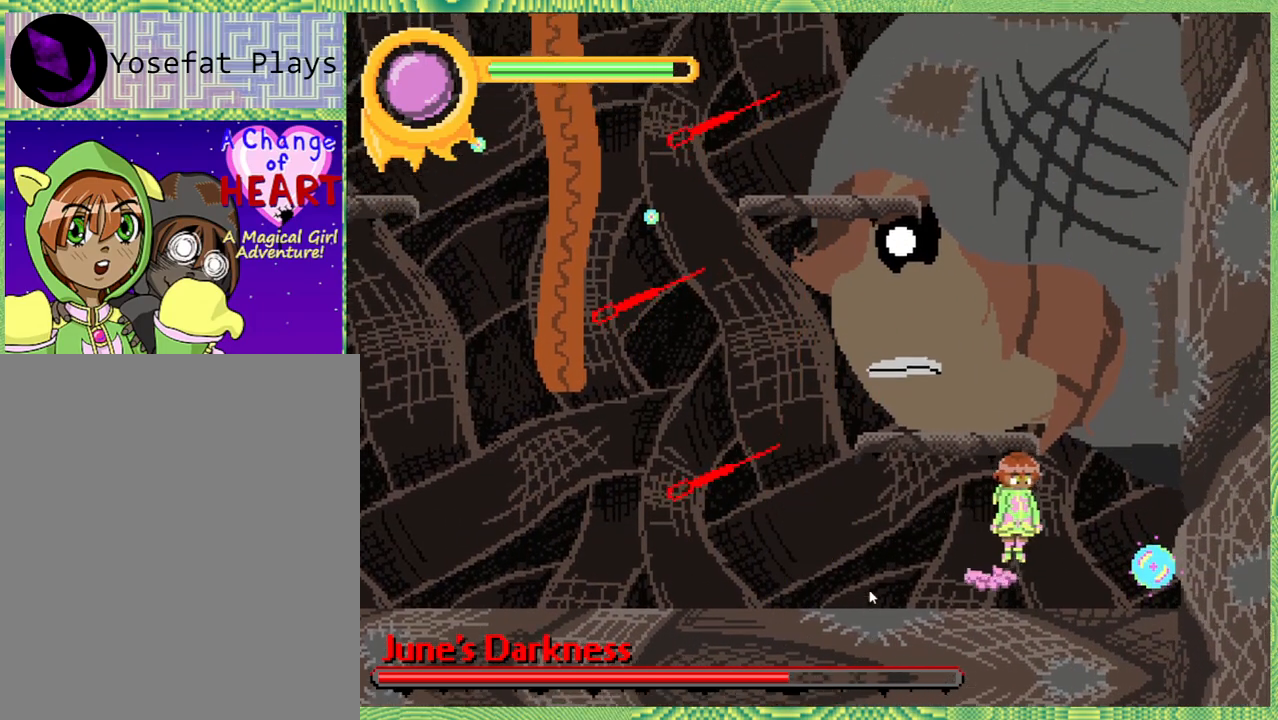
{"buttons": ["DPAD_UP"], "left_stick": "center", "right_stick": "left", "events": [[50, "B", "up"], [117, "Y", "up"], [200, "Y", "down"], [283, "Y", "up"], [350, "Y", "down"], [450, "Y", "up"]]}
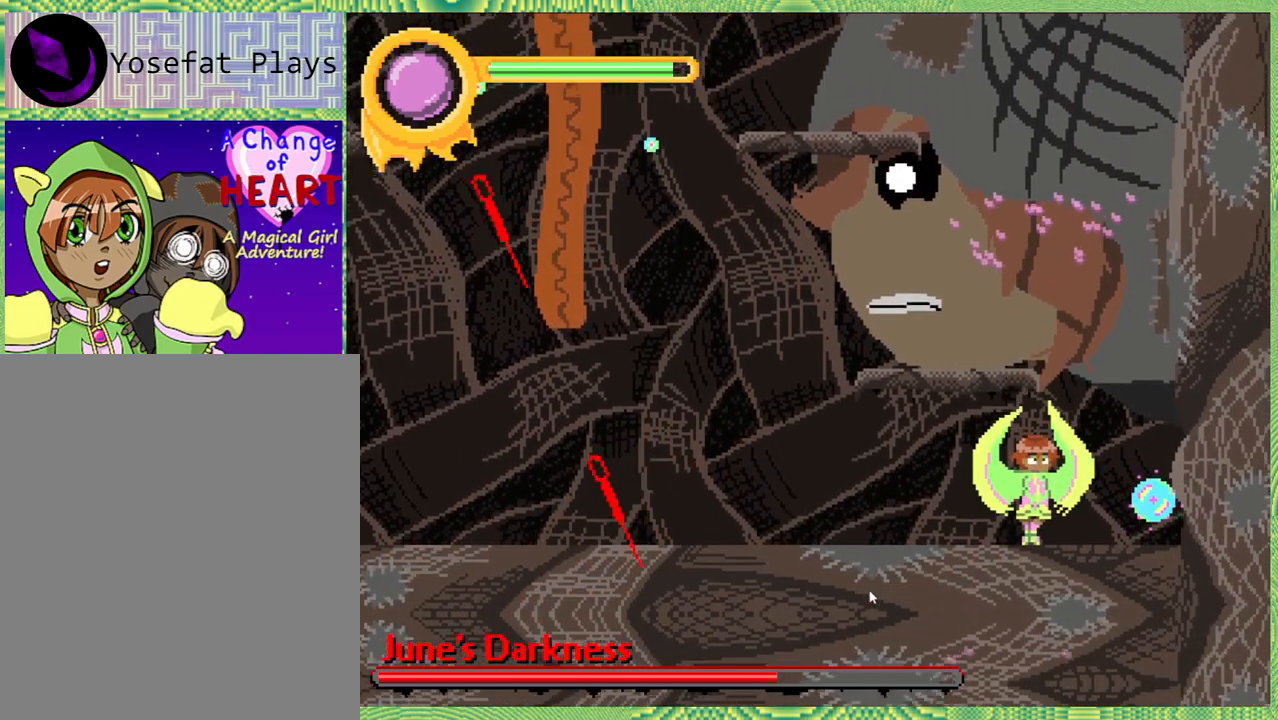
{"buttons": ["Y", "DPAD_UP"], "left_stick": "center", "right_stick": "left", "events": [[17, "Y", "down"], [100, "Y", "up"], [183, "Y", "down"], [283, "Y", "up"], [350, "Y", "down"], [417, "Y", "up"], [483, "Y", "down"]]}
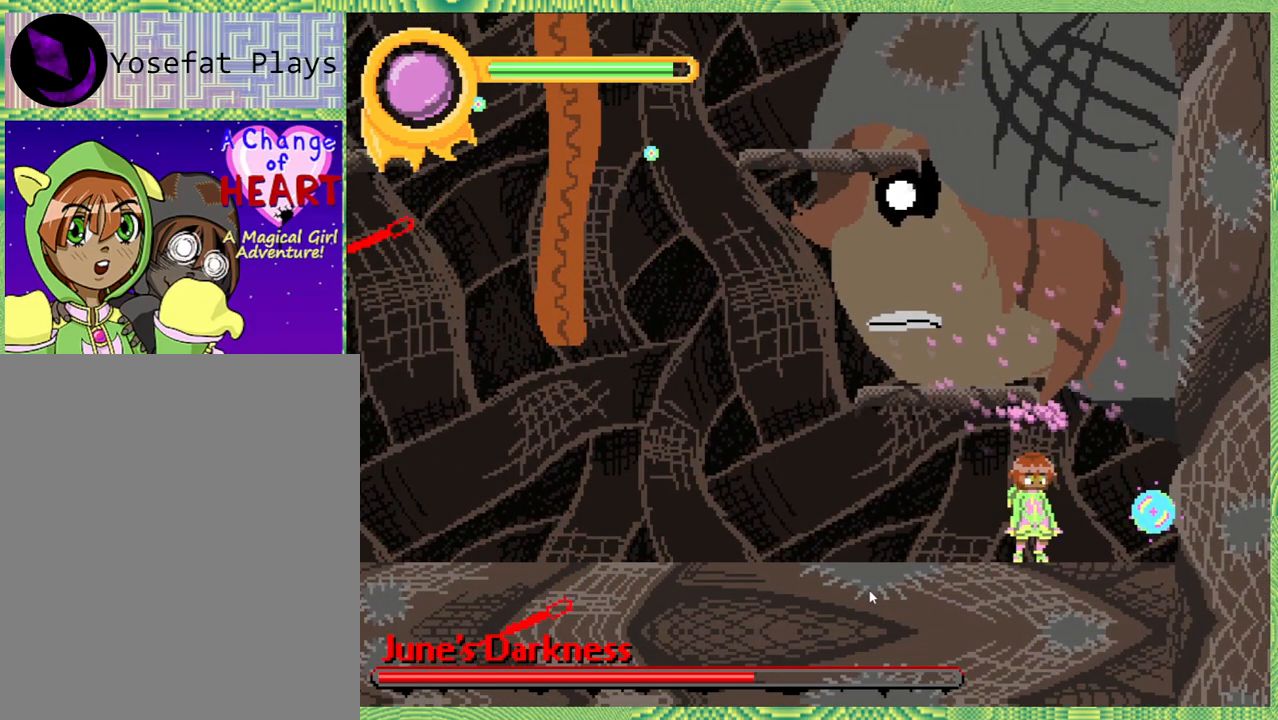
{"buttons": ["Y", "DPAD_UP"], "left_stick": "center", "right_stick": "left", "events": [[67, "Y", "up"], [150, "Y", "down"], [267, "Y", "up"], [317, "Y", "down"], [400, "Y", "up"], [483, "Y", "down"]]}